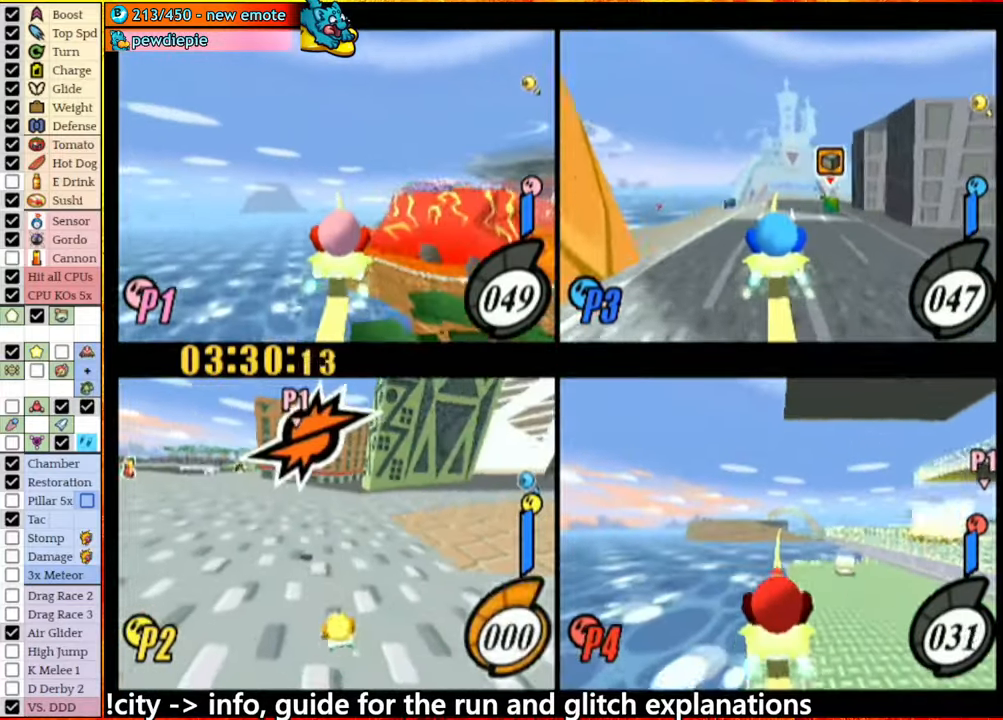
Gameplay with a controller (Nintendo layout); each line is a JSON object with the inputs held at the frame after it. "events" lists button and stick changes between this image and that frame as [ms after this image, input, new state], when the widget could be followed in between. Not read: L3 R3.
{"buttons": ["A"], "left_stick": "up", "right_stick": "center", "events": []}
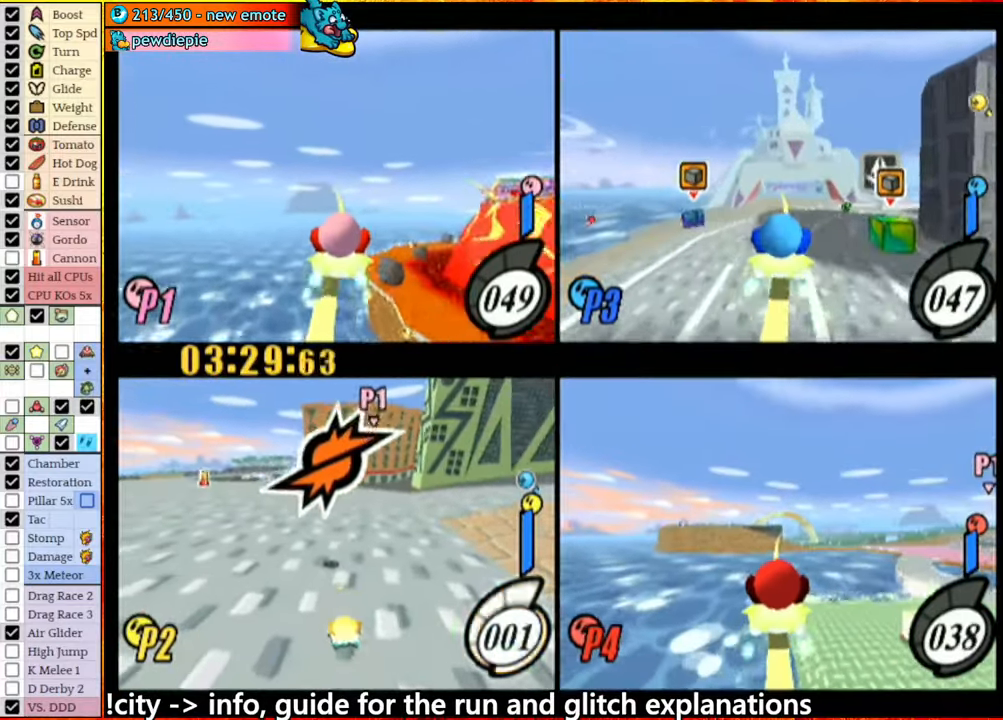
{"buttons": [], "left_stick": "left", "right_stick": "center", "events": [[17, "A", "up"], [34, "left_stick", "left"]]}
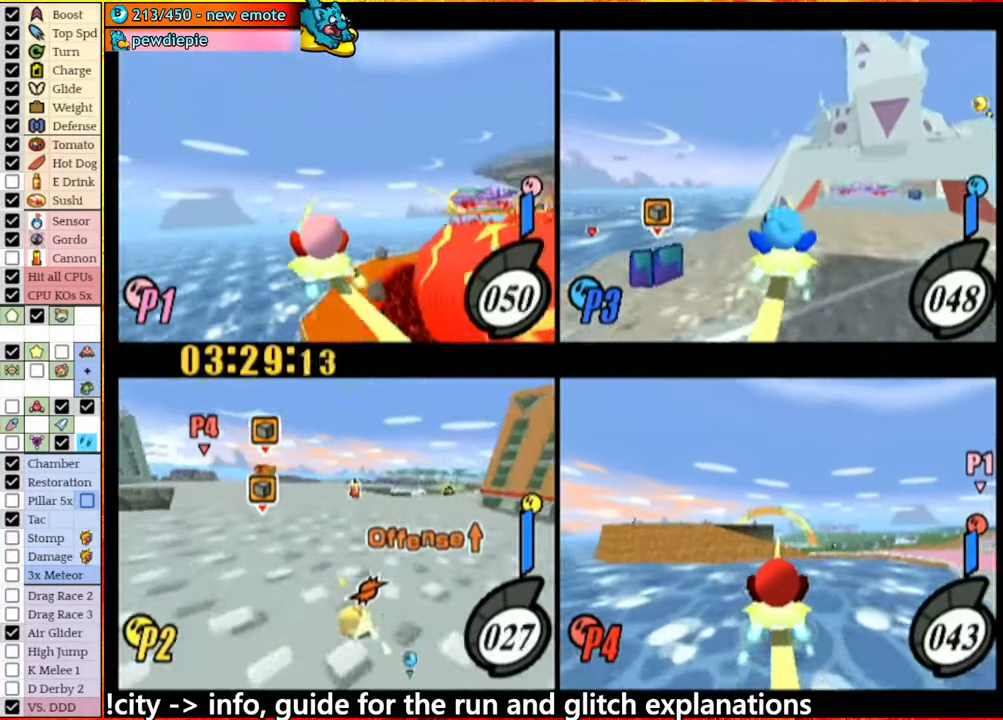
{"buttons": [], "left_stick": "center", "right_stick": "center", "events": [[67, "left_stick", "center"]]}
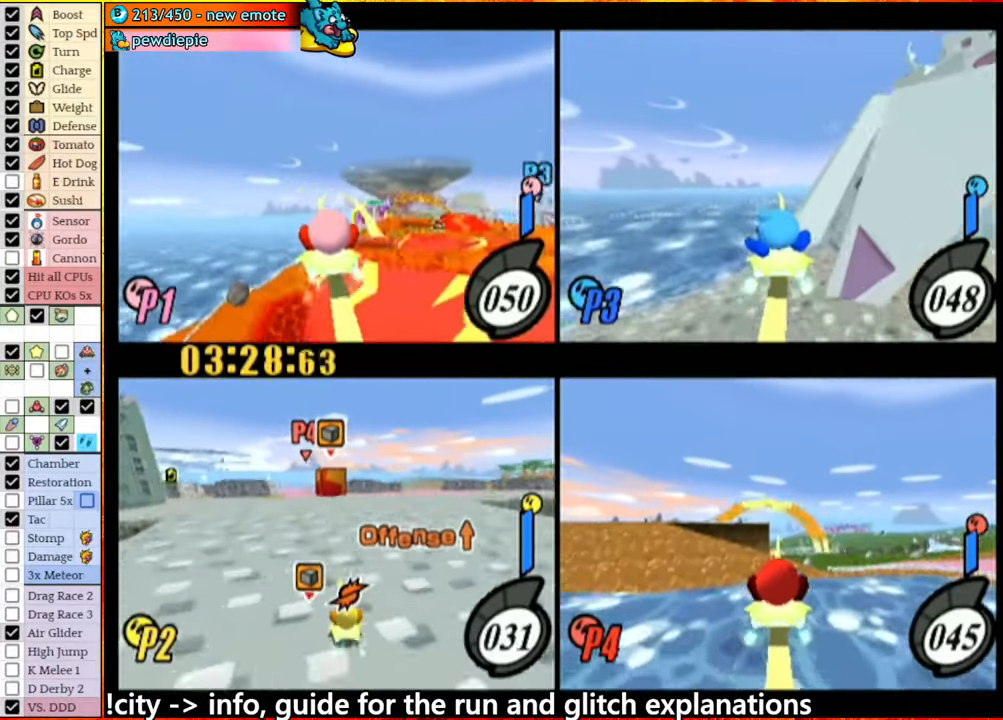
{"buttons": [], "left_stick": "center", "right_stick": "center", "events": []}
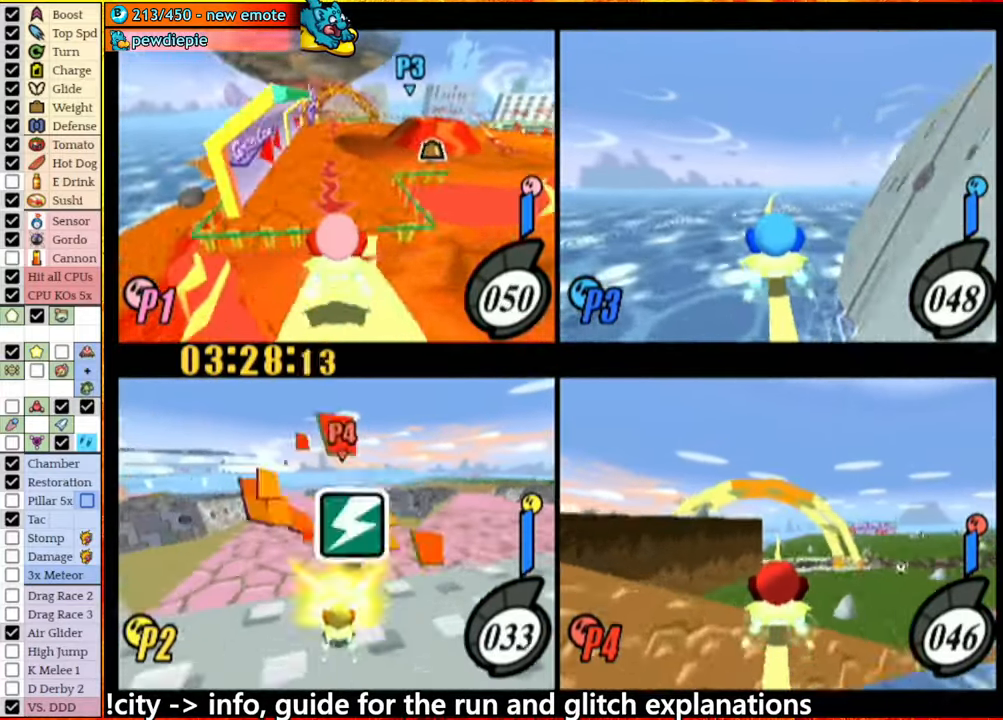
{"buttons": [], "left_stick": "right", "right_stick": "center", "events": [[17, "left_stick", "right"], [50, "A", "down"], [417, "A", "up"]]}
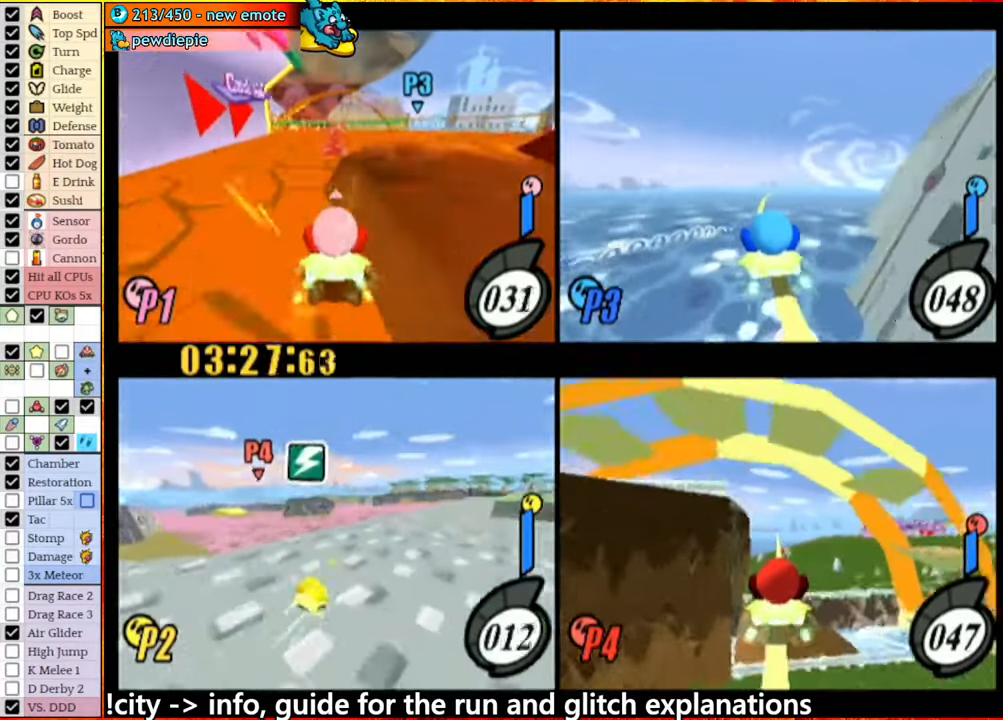
{"buttons": [], "left_stick": "center", "right_stick": "center", "events": [[134, "left_stick", "center"]]}
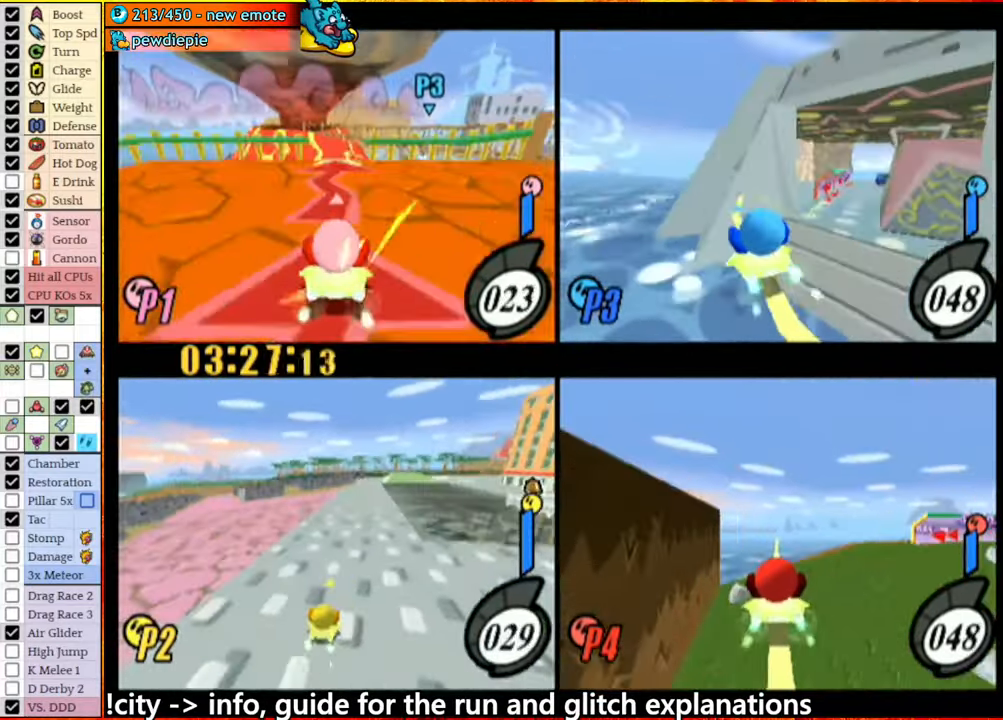
{"buttons": [], "left_stick": "right", "right_stick": "center", "events": [[334, "left_stick", "right"]]}
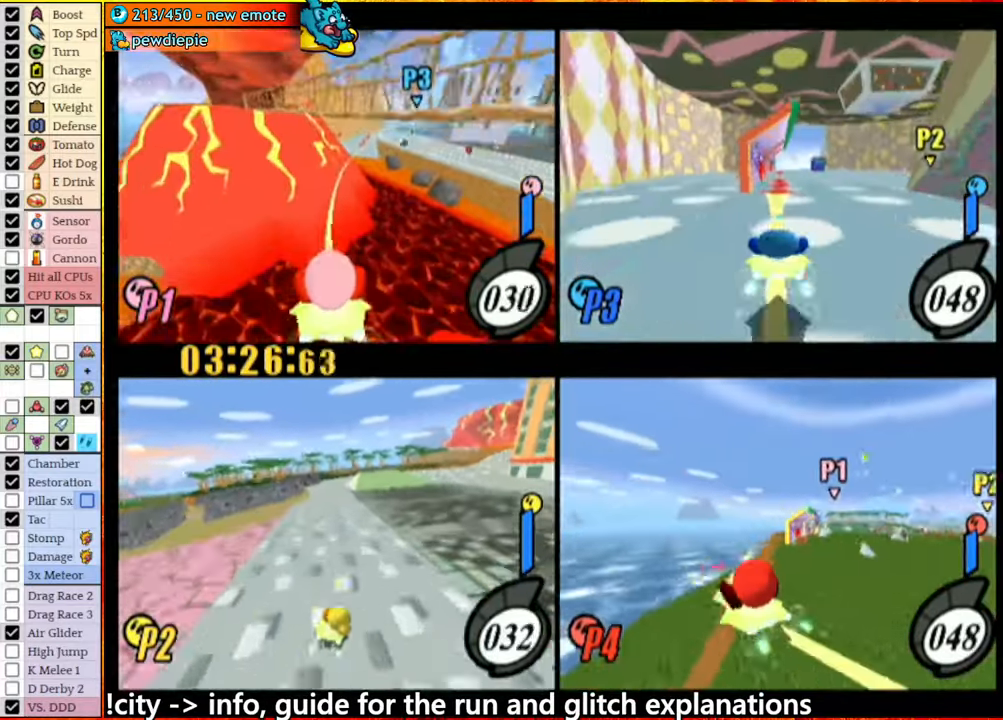
{"buttons": [], "left_stick": "left", "right_stick": "center", "events": [[100, "left_stick", "center"], [467, "left_stick", "left"]]}
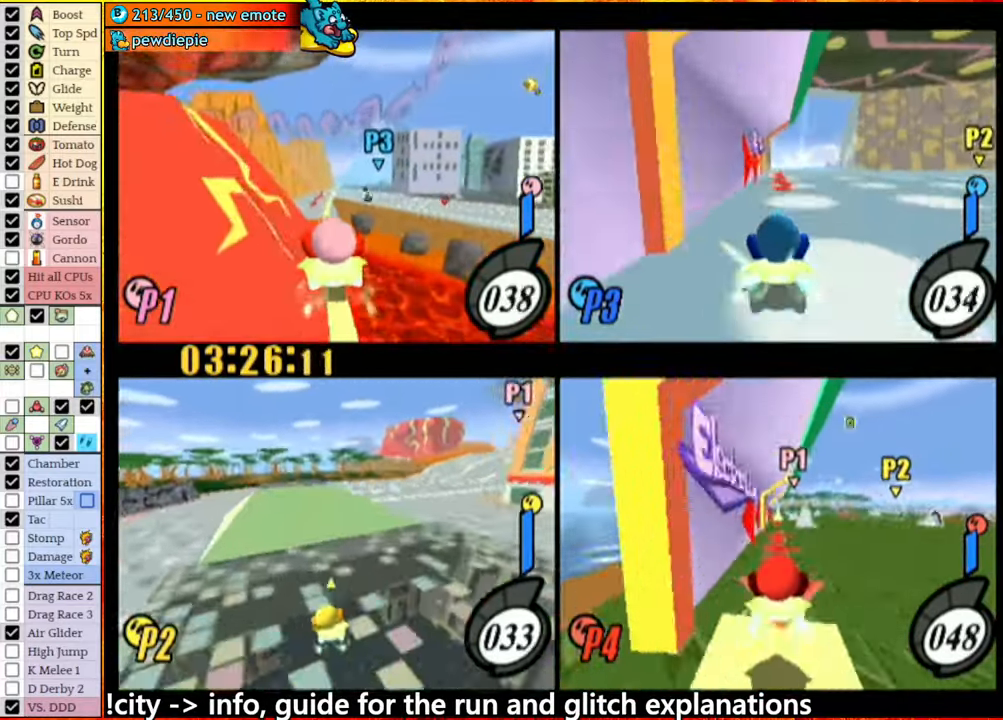
{"buttons": [], "left_stick": "center", "right_stick": "center", "events": [[267, "left_stick", "down"], [383, "left_stick", "center"]]}
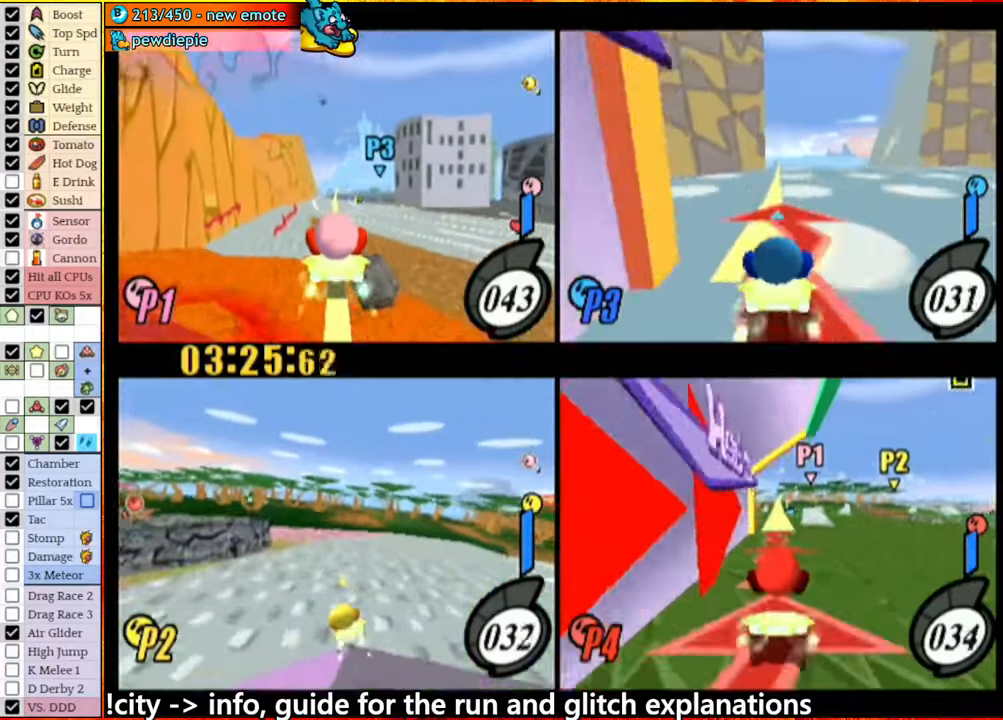
{"buttons": [], "left_stick": "center", "right_stick": "center", "events": [[233, "left_stick", "left"], [366, "left_stick", "center"]]}
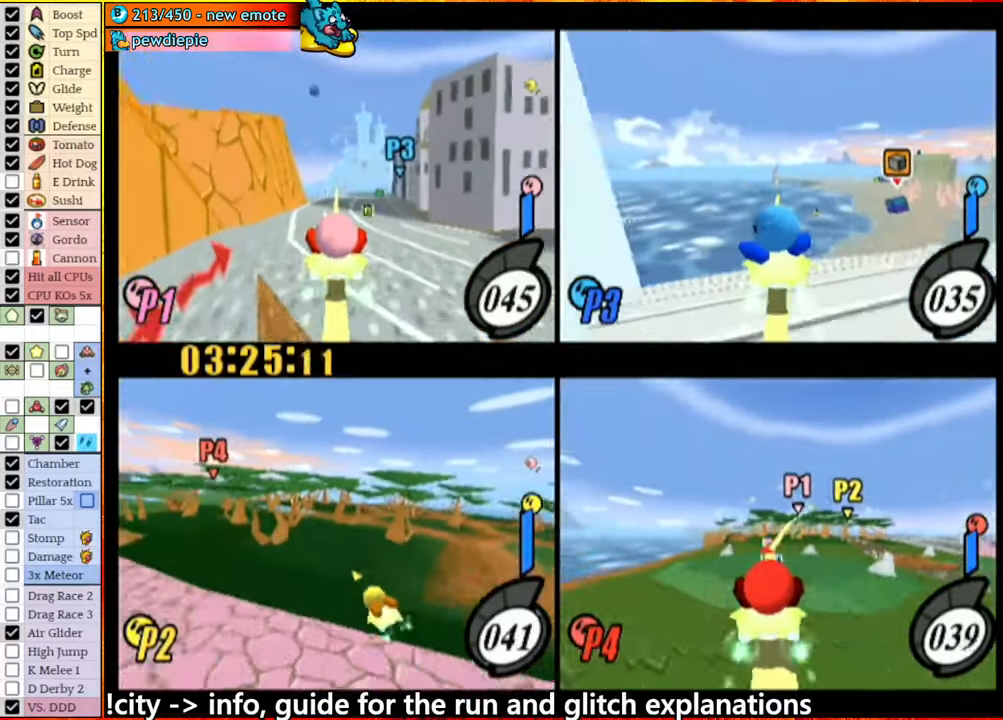
{"buttons": ["A"], "left_stick": "left", "right_stick": "center", "events": [[16, "left_stick", "right"], [150, "left_stick", "center"], [433, "left_stick", "left"], [500, "A", "down"]]}